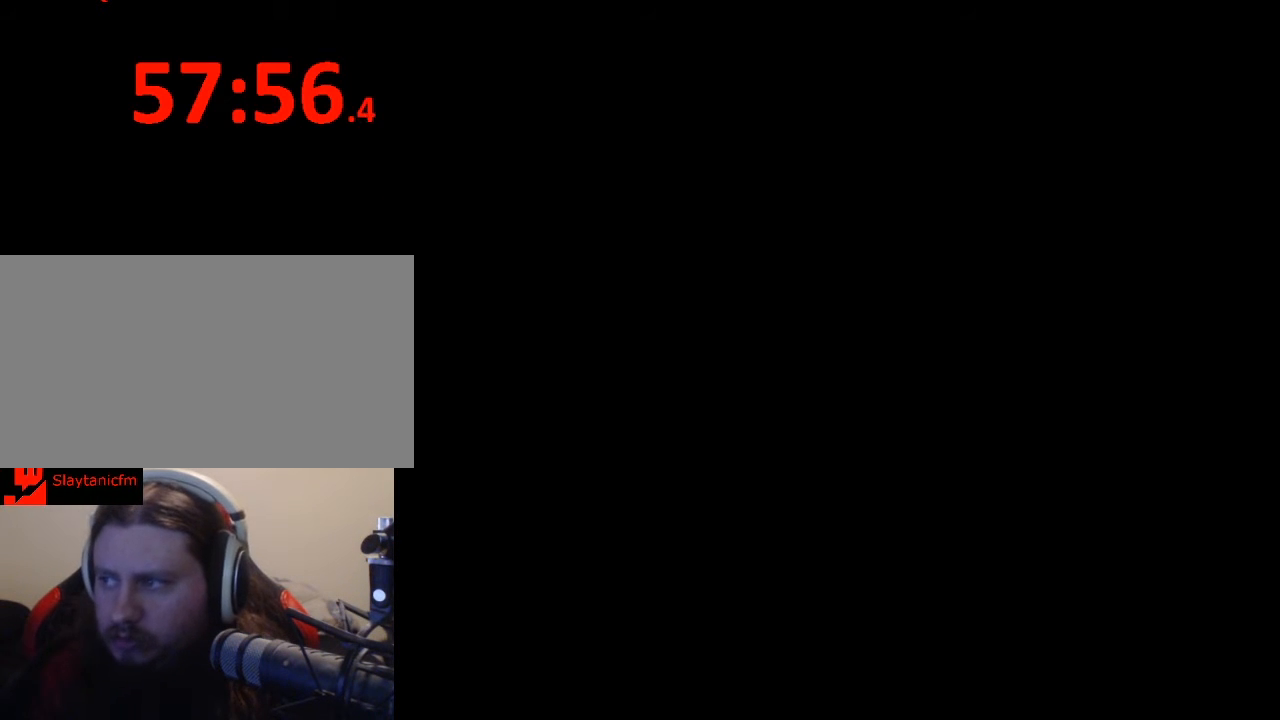
Gameplay with a controller (Nintendo layout); each line is a JSON object with the inputs held at the frame after it. "events" lists button and stick changes between this image and that frame as [ms after this image, input, new state], when the widget could be followed in between. Not read: L3 R3.
{"buttons": ["Y", "DPAD_RIGHT"], "events": [[200, "DPAD_RIGHT", "down"], [200, "Y", "down"]]}
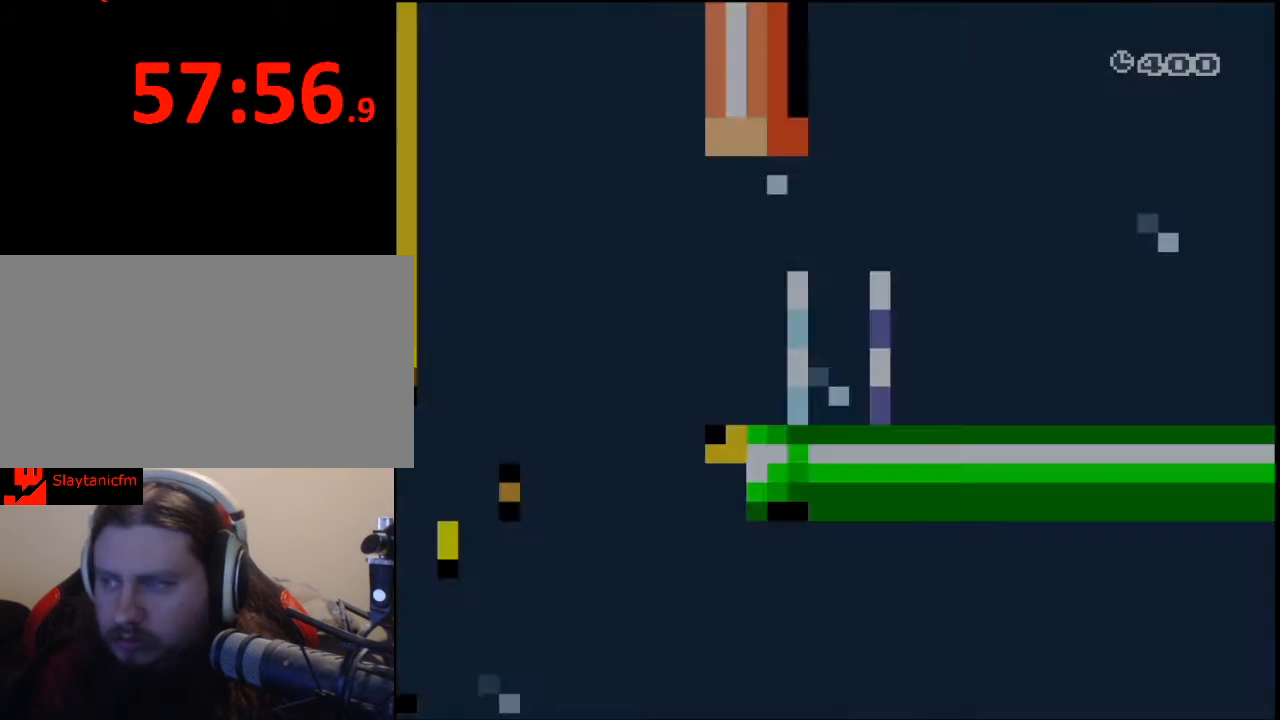
{"buttons": ["Y", "DPAD_RIGHT"], "events": []}
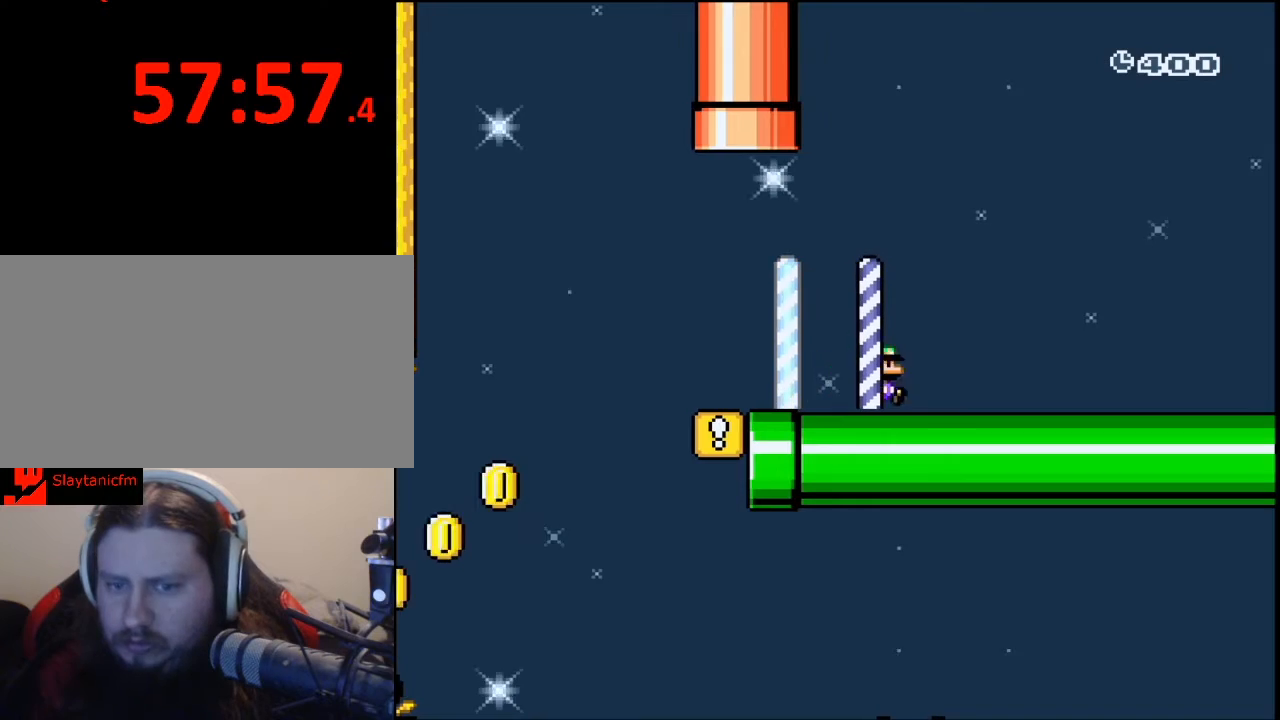
{"buttons": ["Y", "DPAD_RIGHT"], "events": []}
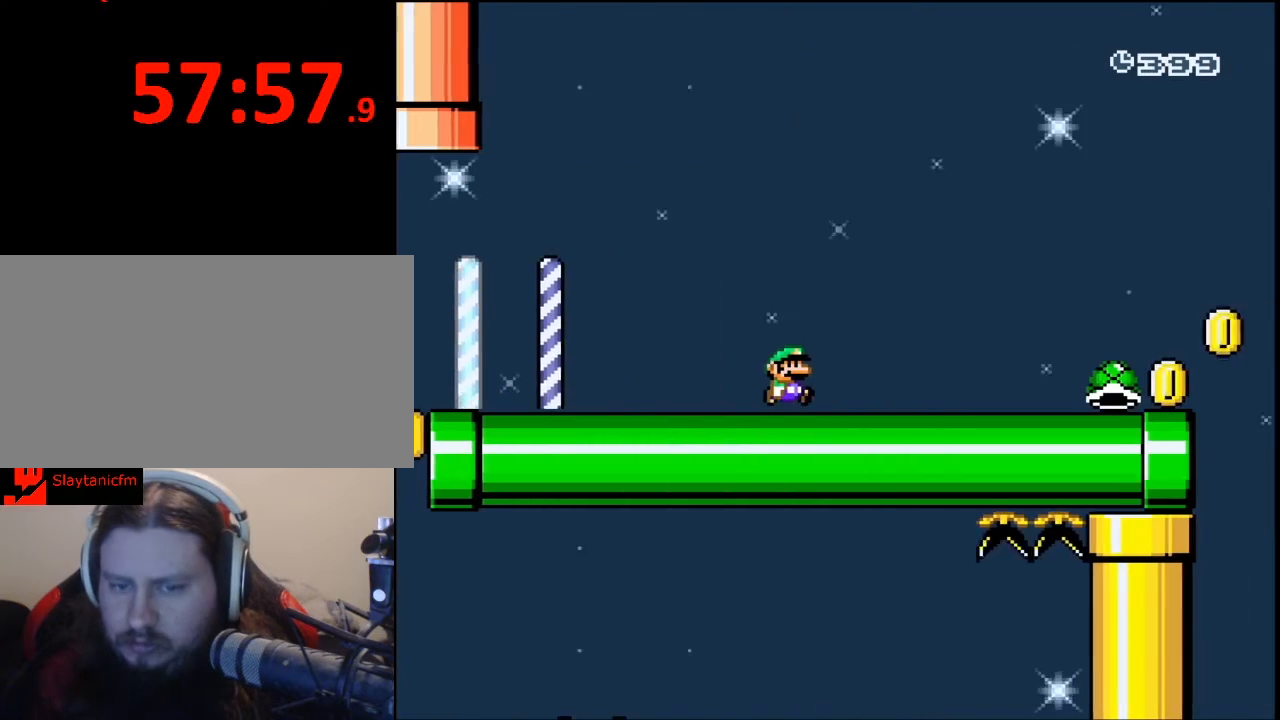
{"buttons": ["Y", "DPAD_RIGHT"], "events": []}
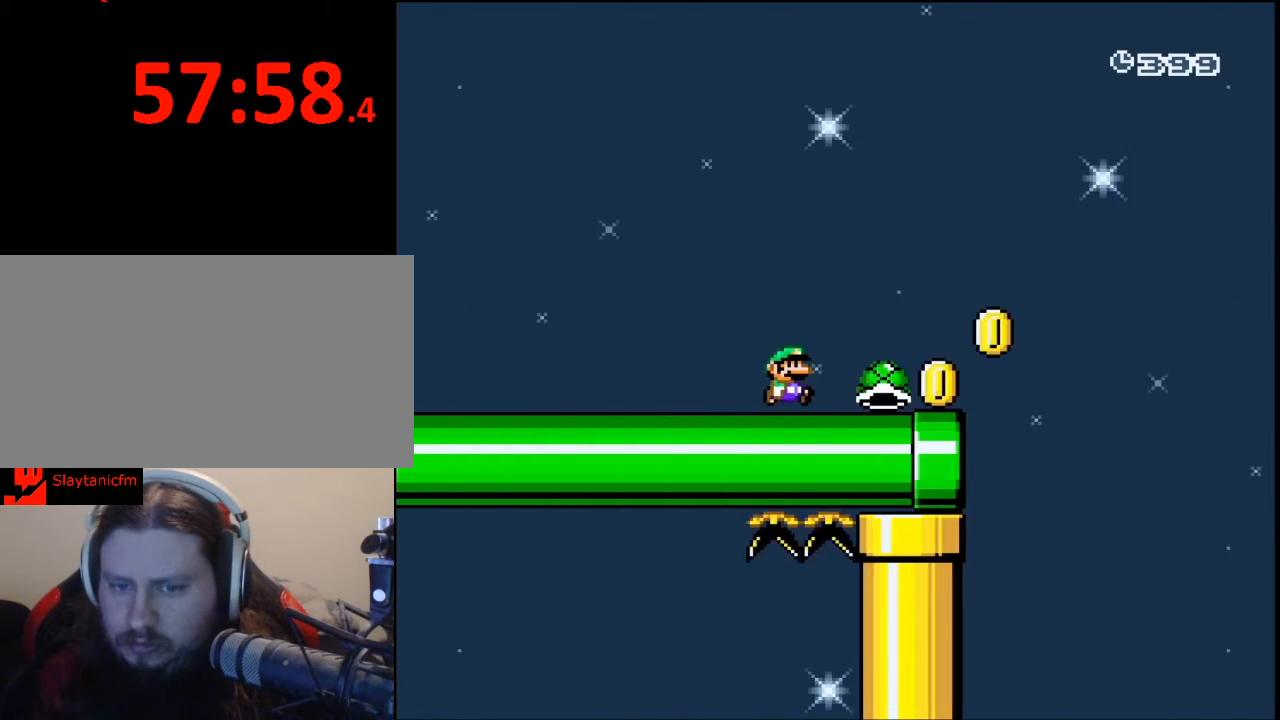
{"buttons": ["B", "Y", "DPAD_RIGHT"], "events": [[267, "B", "down"], [300, "DPAD_UP", "down"], [433, "DPAD_UP", "up"]]}
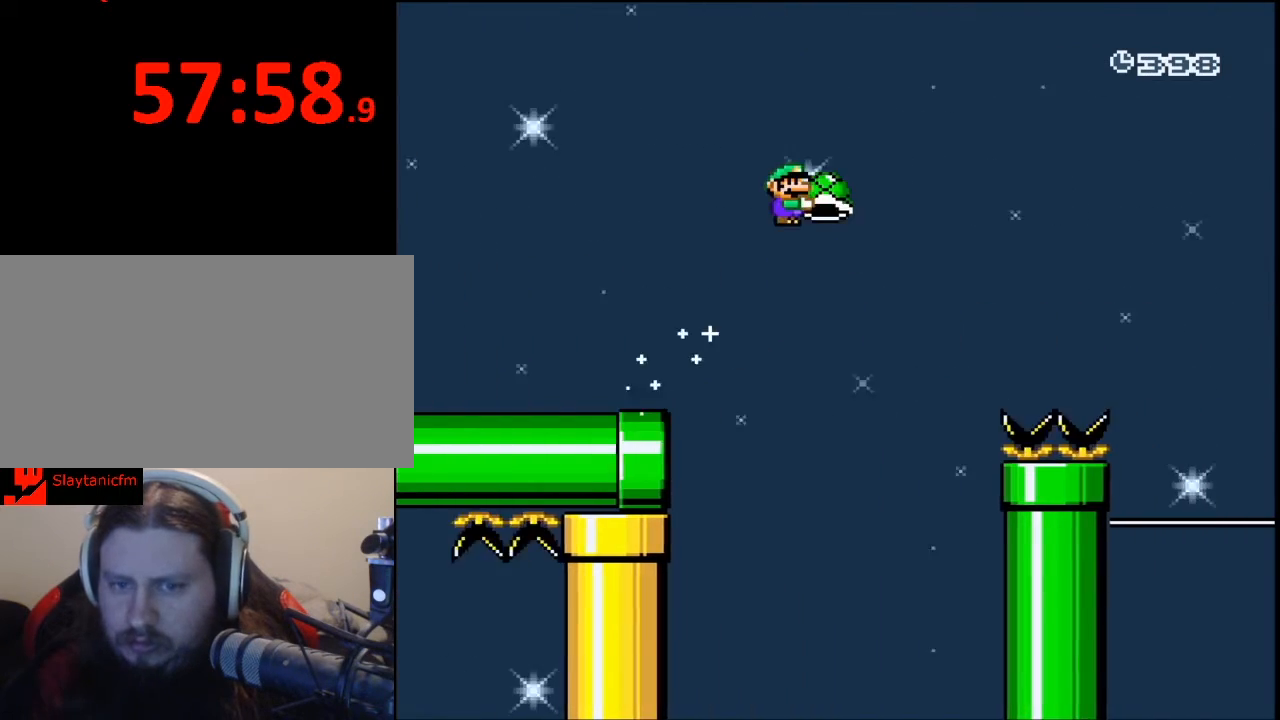
{"buttons": ["B", "Y", "DPAD_RIGHT"], "events": []}
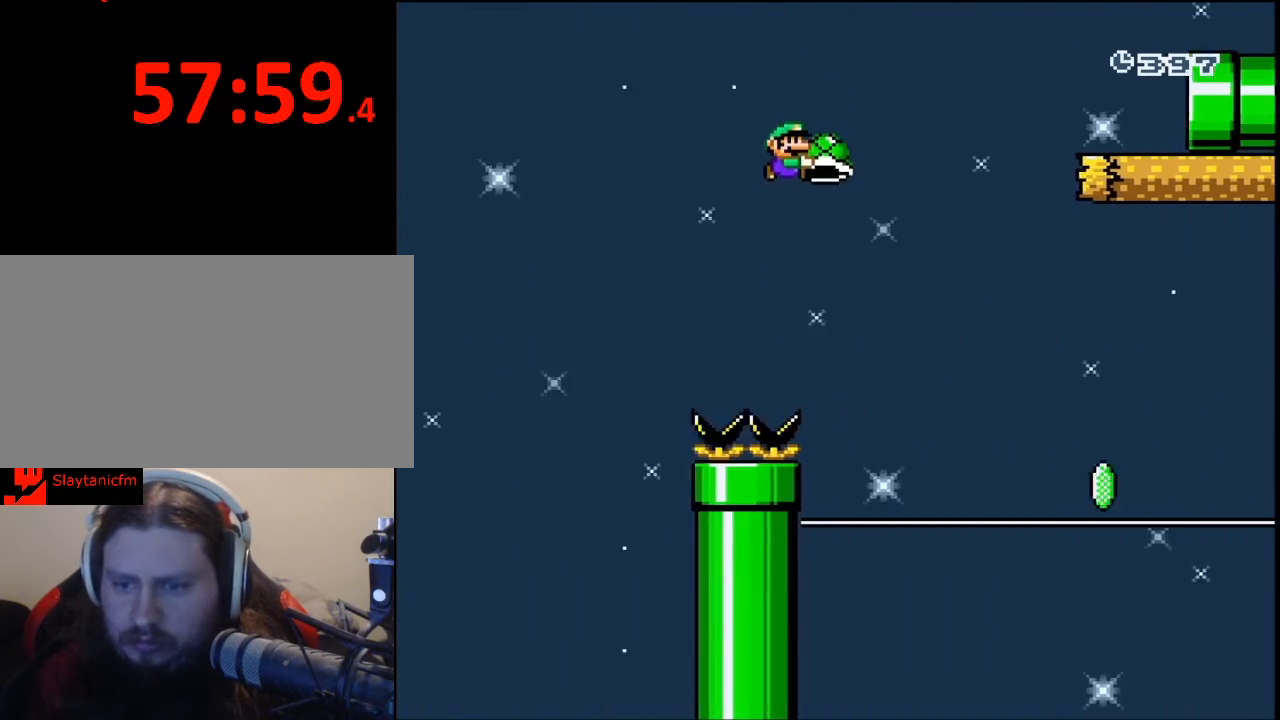
{"buttons": ["X", "DPAD_RIGHT"], "events": [[400, "B", "up"], [400, "Y", "up"], [433, "X", "down"]]}
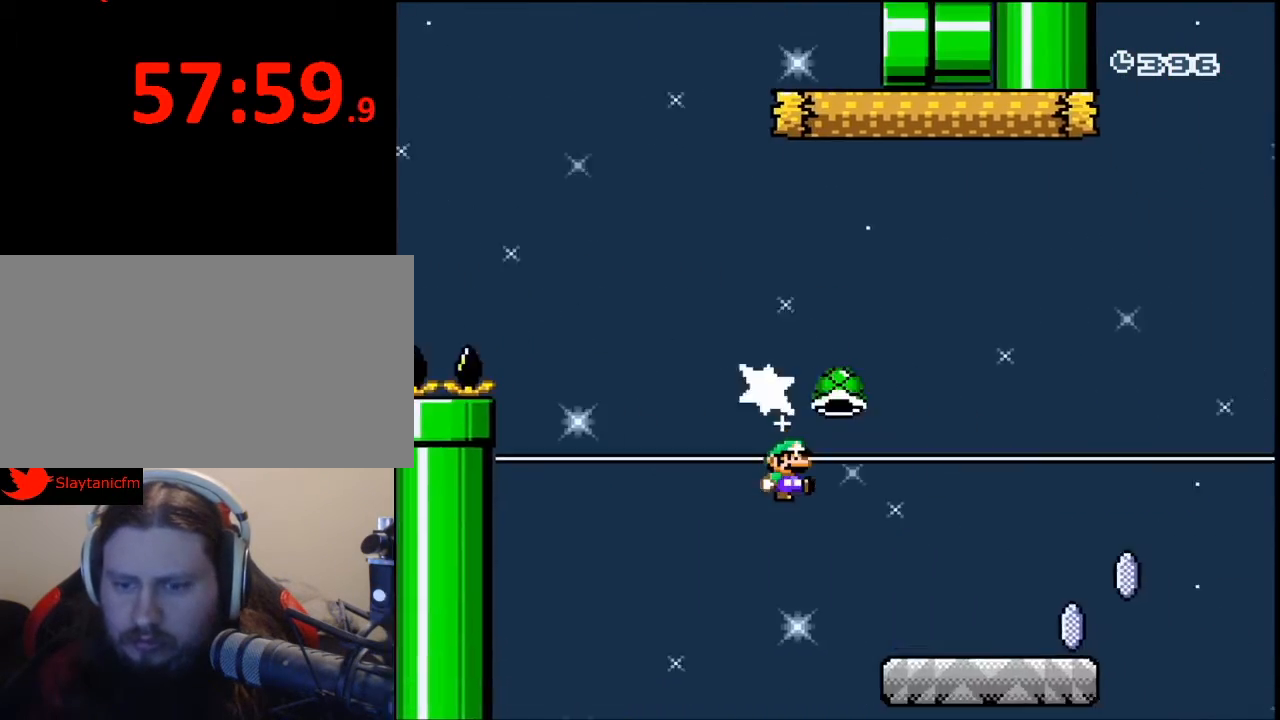
{"buttons": ["A", "X", "DPAD_RIGHT"], "events": [[433, "A", "down"]]}
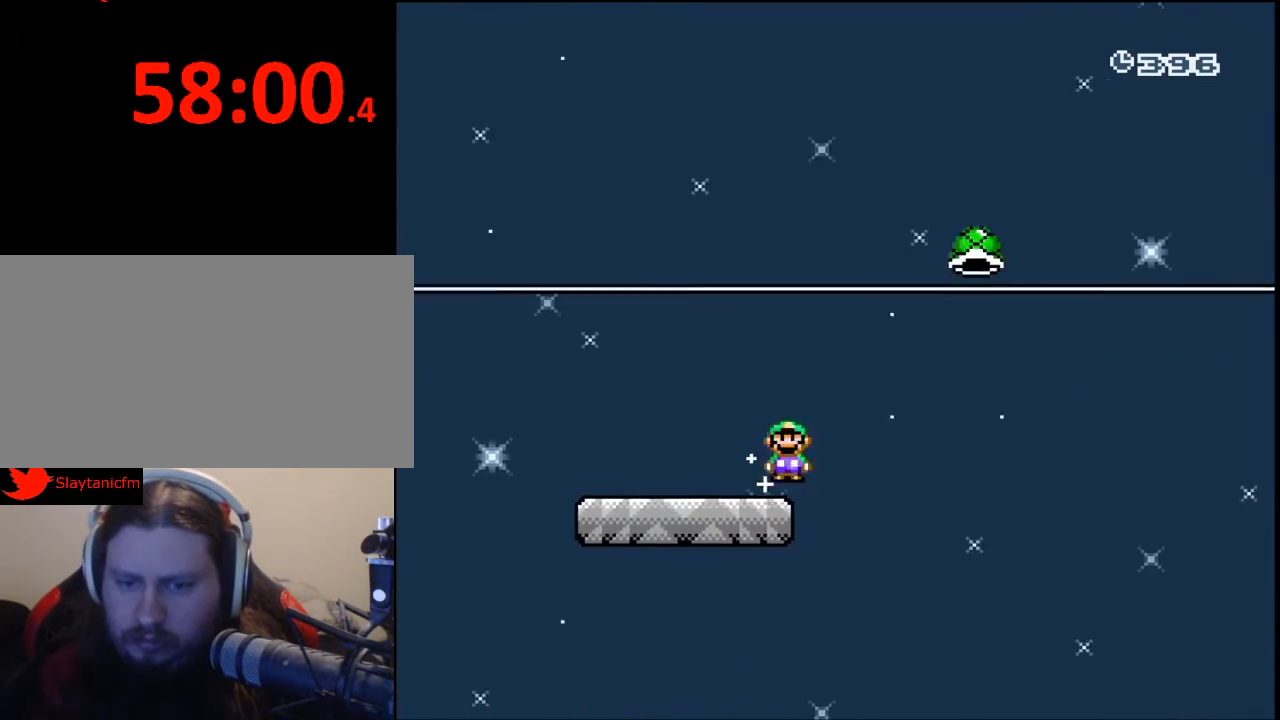
{"buttons": ["A", "X", "DPAD_RIGHT"], "events": []}
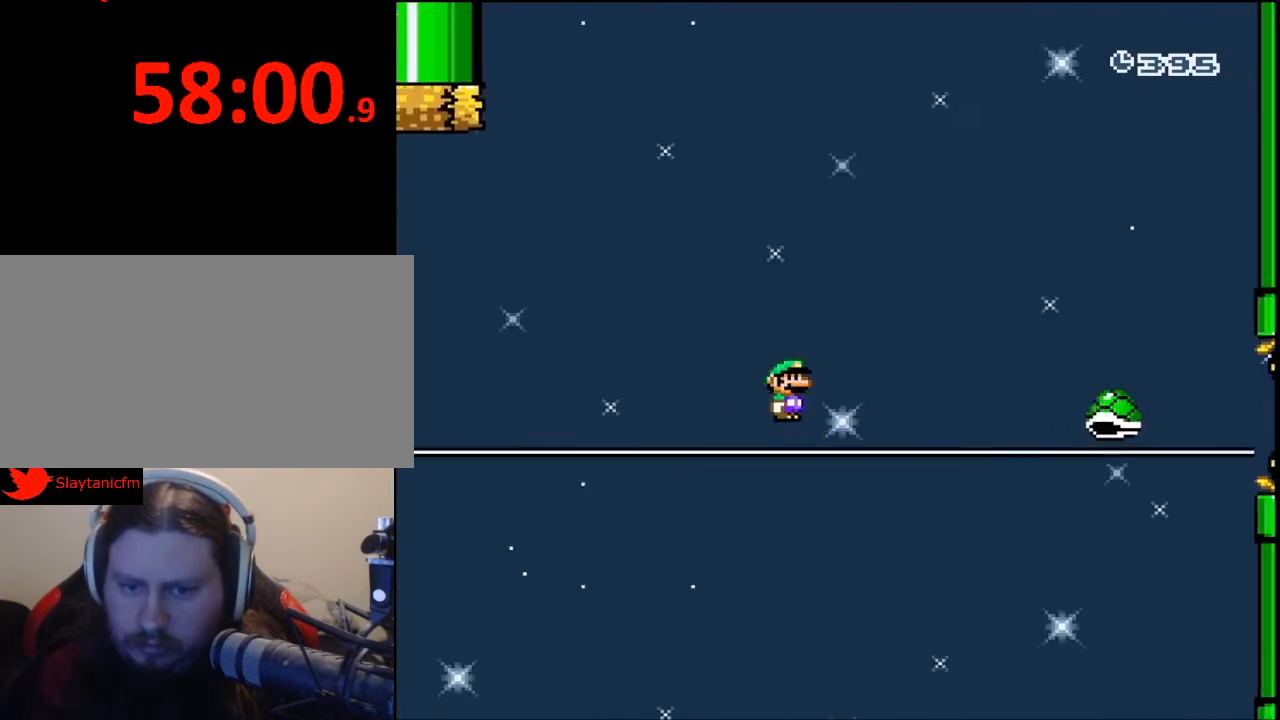
{"buttons": ["A", "X", "DPAD_RIGHT"], "events": []}
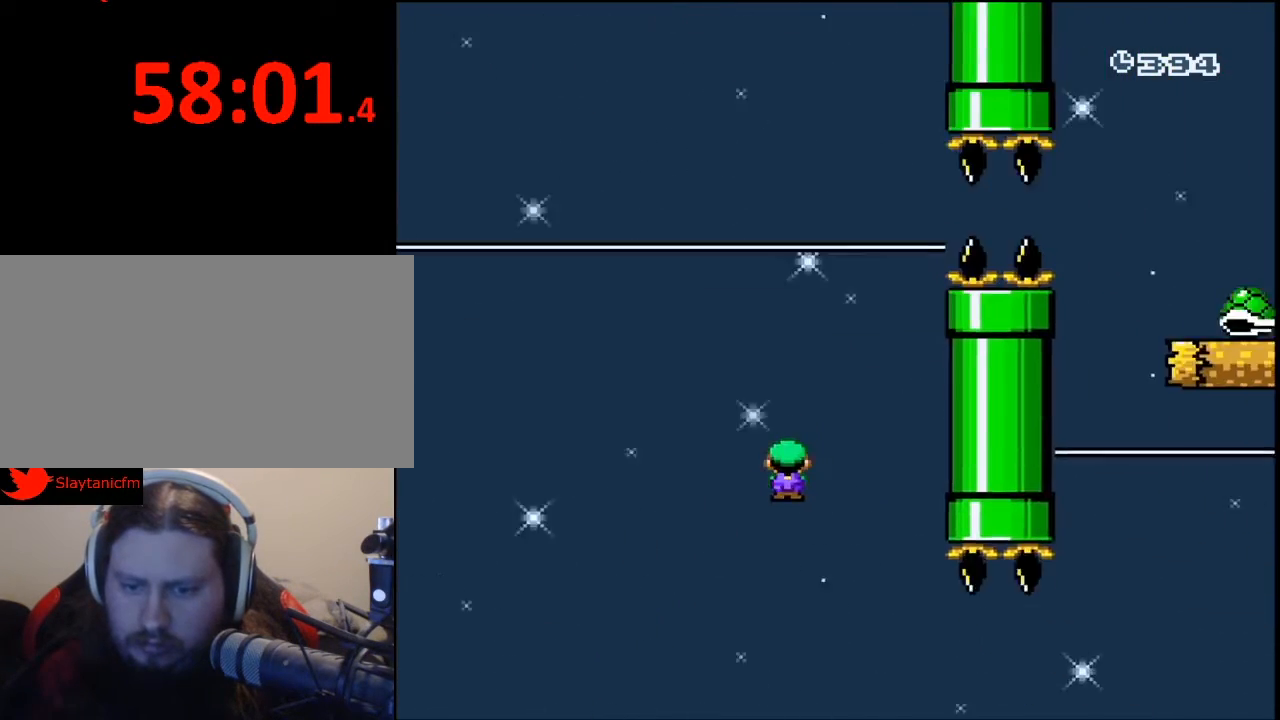
{"buttons": ["A", "X", "DPAD_RIGHT"], "events": []}
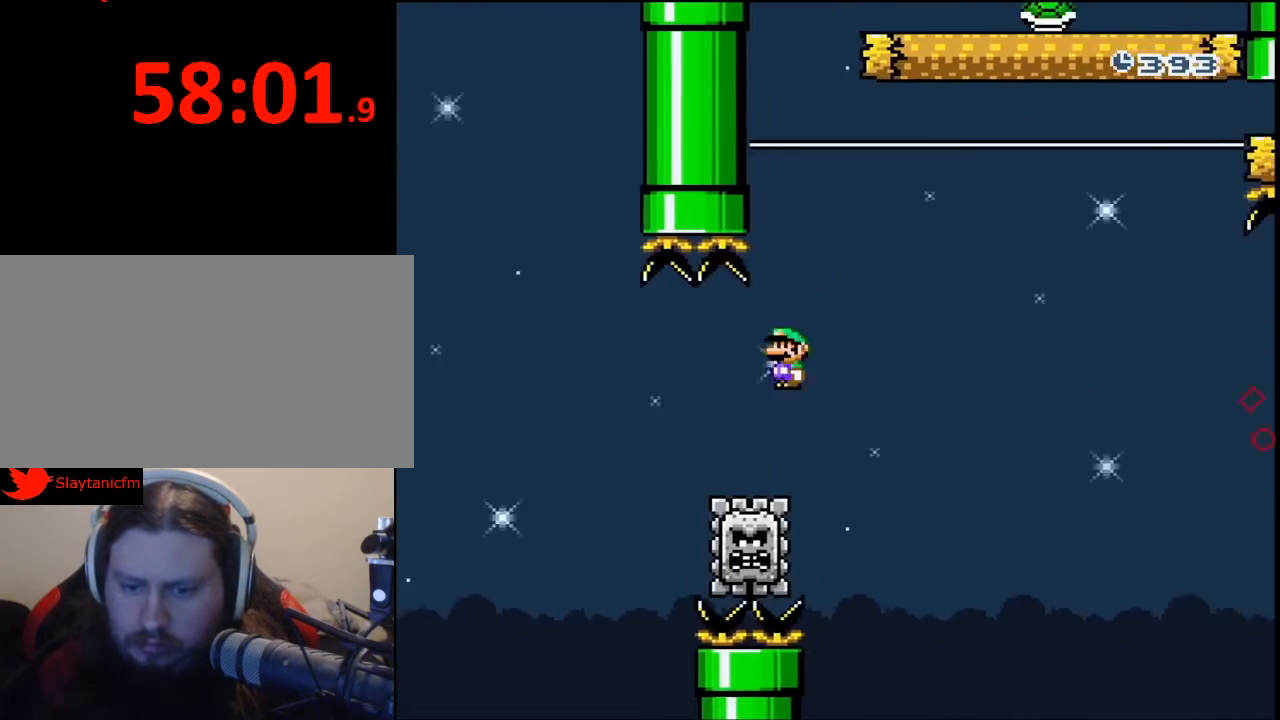
{"buttons": ["A", "X", "DPAD_RIGHT"], "events": []}
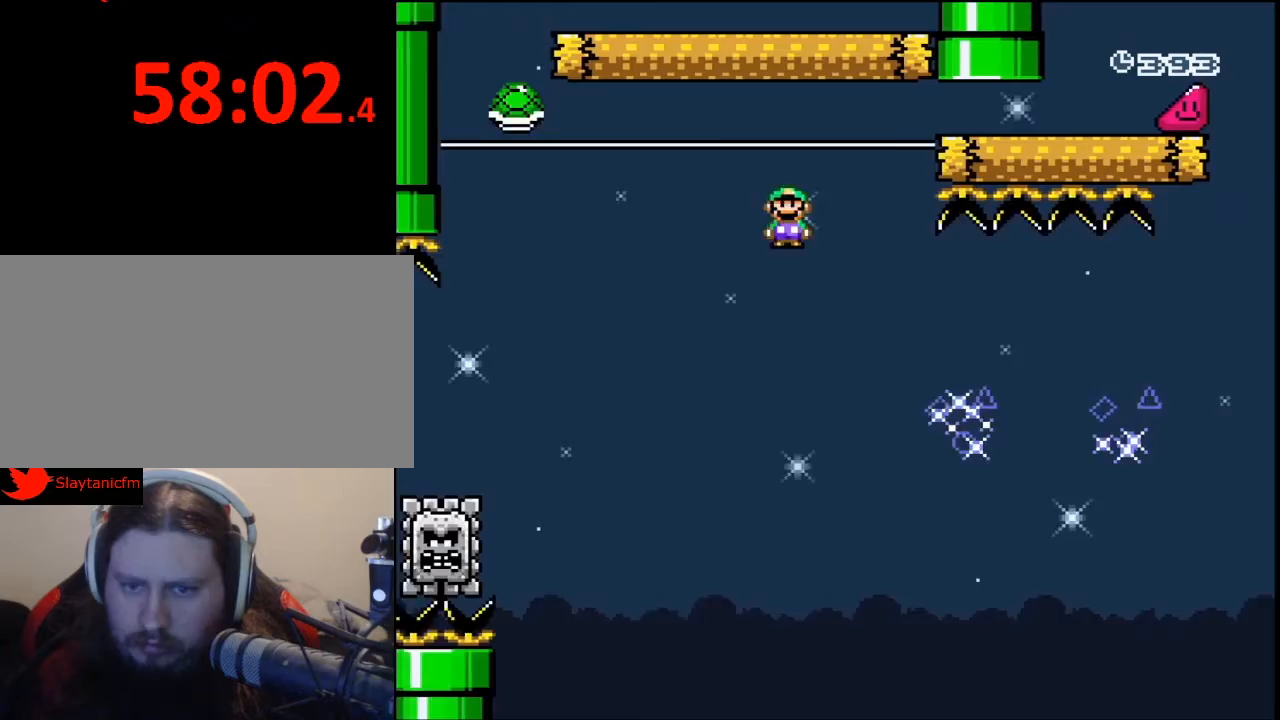
{"buttons": ["A", "X", "DPAD_RIGHT"], "events": [[33, "A", "up"], [367, "A", "down"]]}
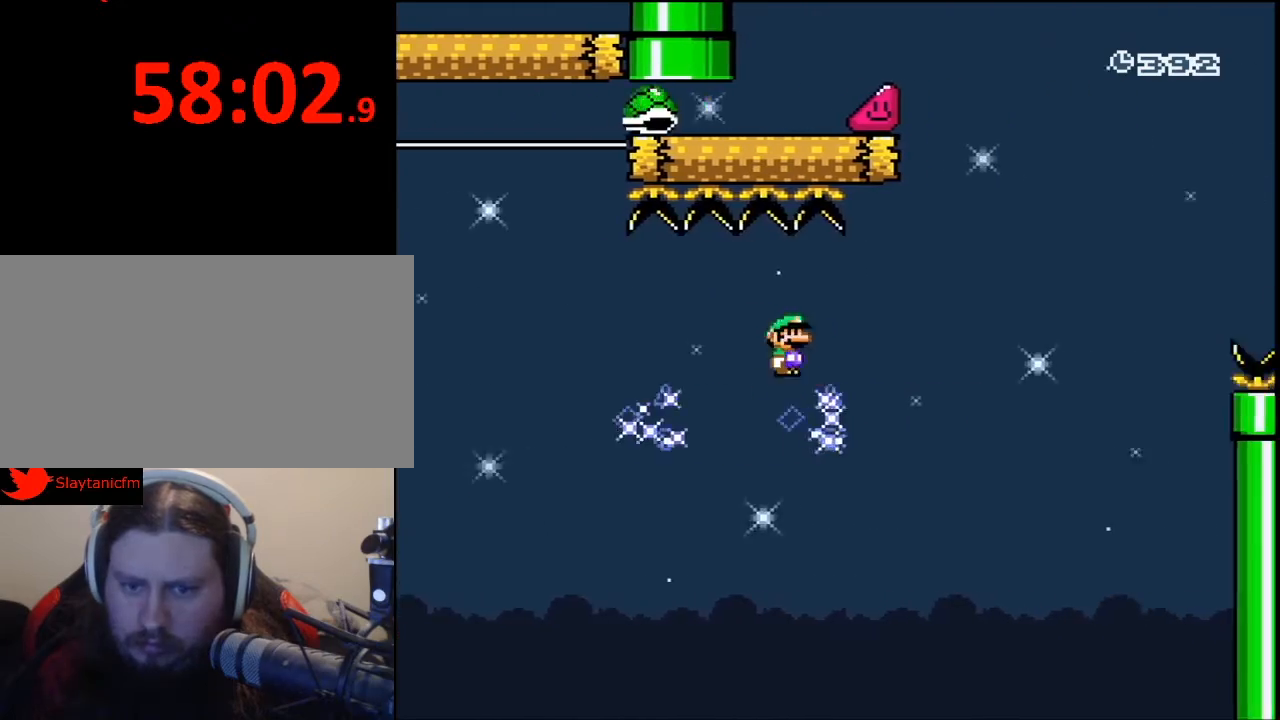
{"buttons": ["A", "X", "DPAD_RIGHT"], "events": []}
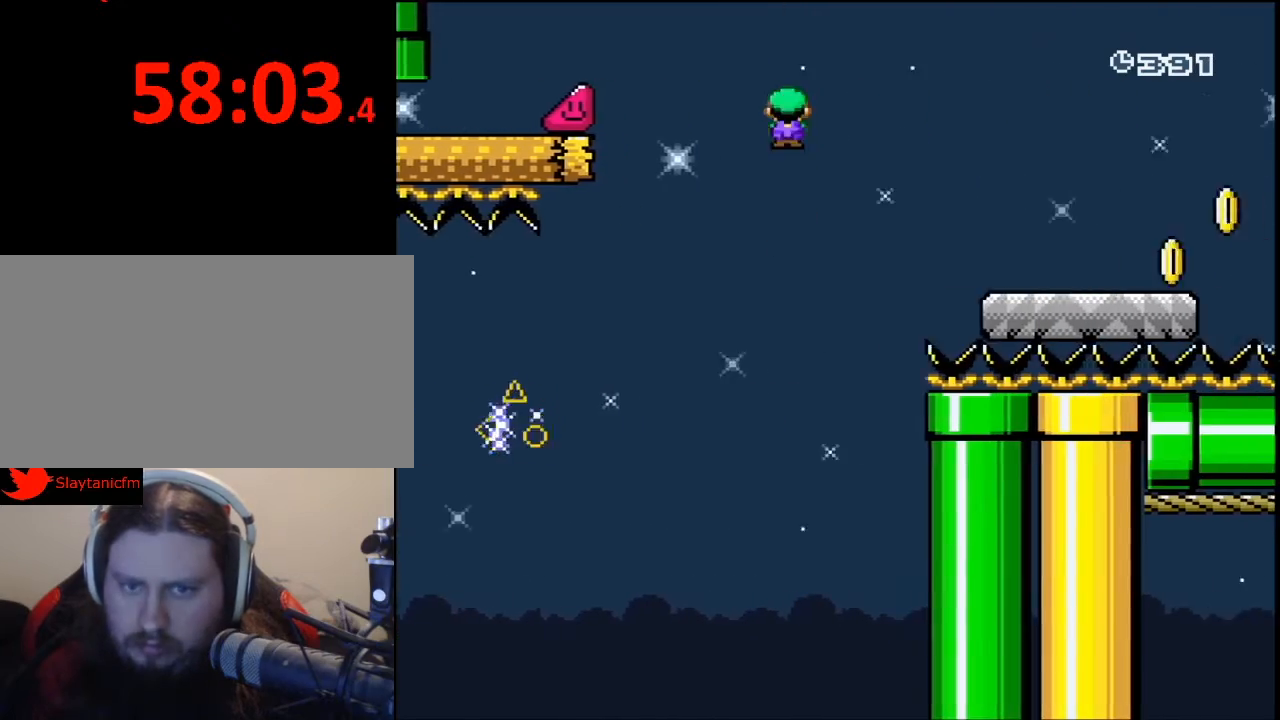
{"buttons": ["Y", "DPAD_RIGHT"], "events": [[233, "A", "up"], [500, "X", "up"], [500, "Y", "down"]]}
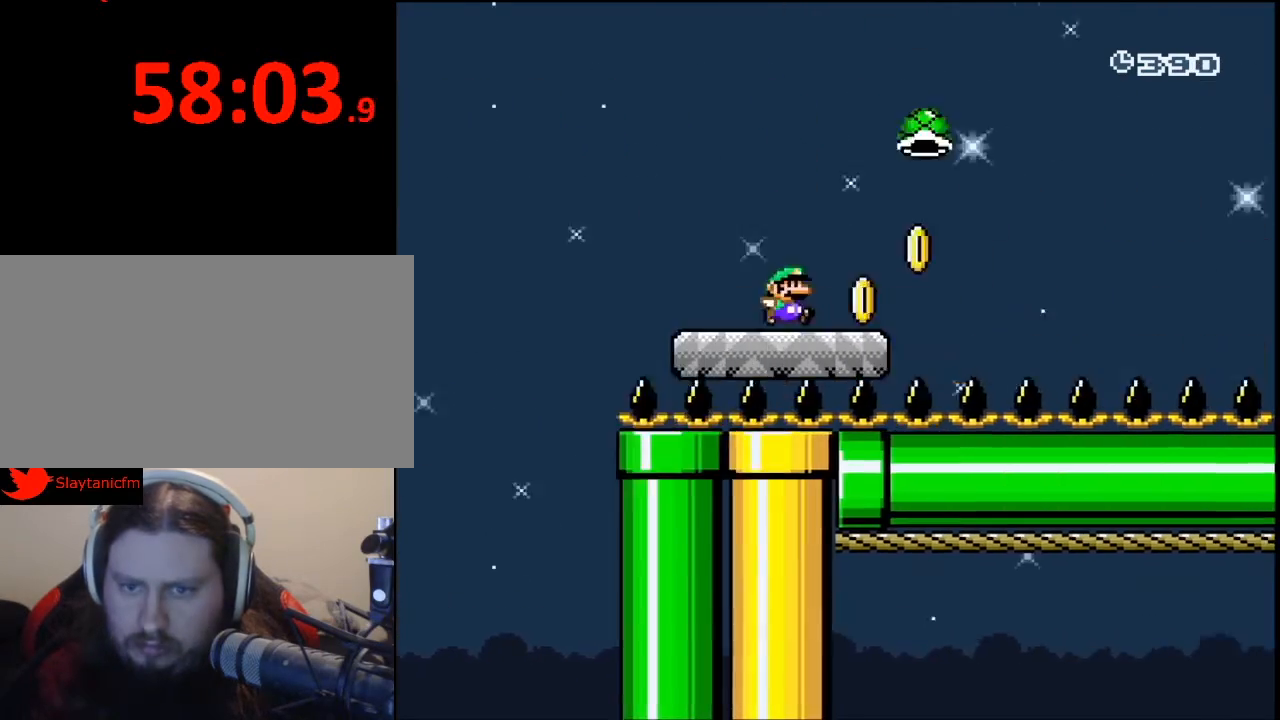
{"buttons": ["B", "Y", "DPAD_RIGHT"], "events": [[67, "B", "down"]]}
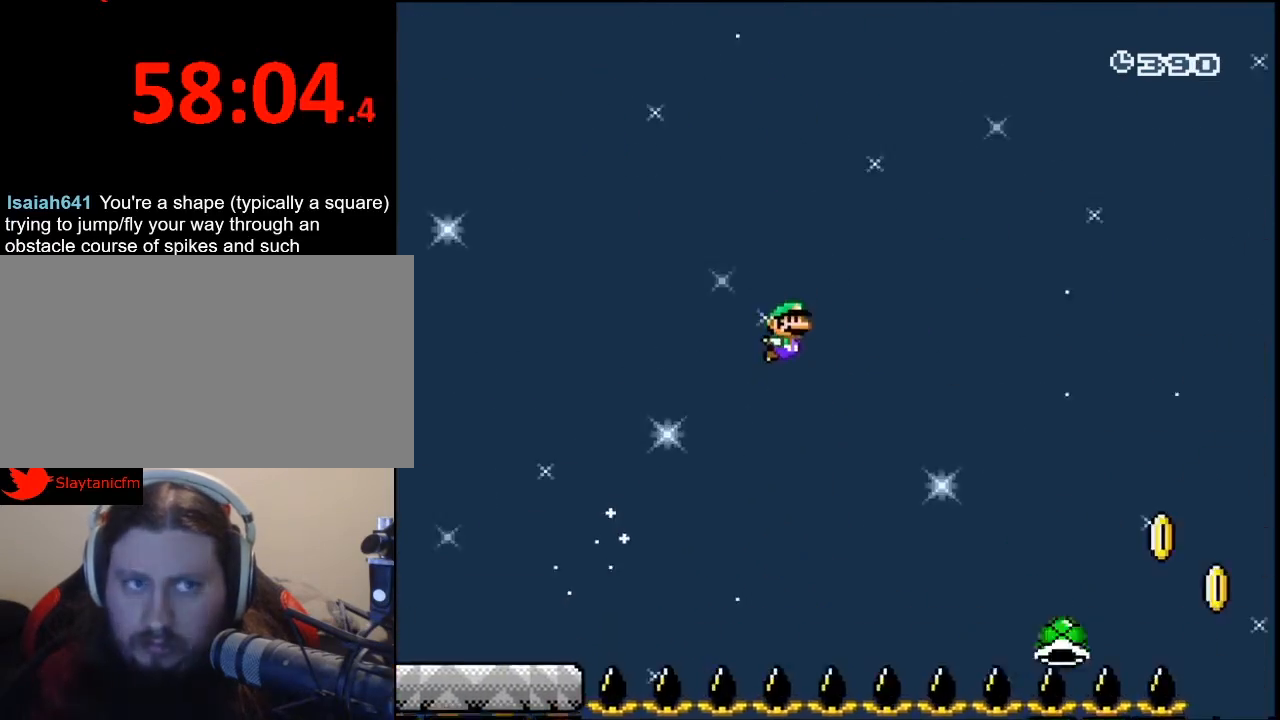
{"buttons": ["B", "Y", "DPAD_RIGHT"], "events": []}
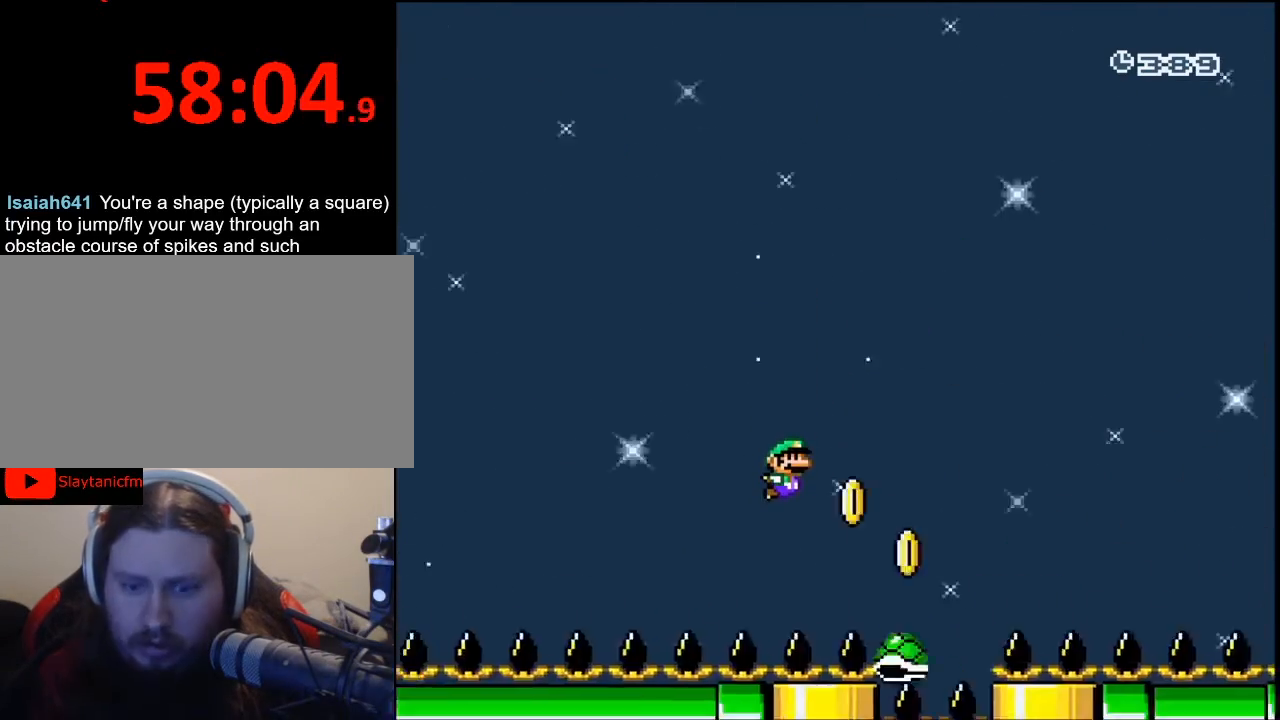
{"buttons": ["B", "Y", "DPAD_RIGHT"], "events": []}
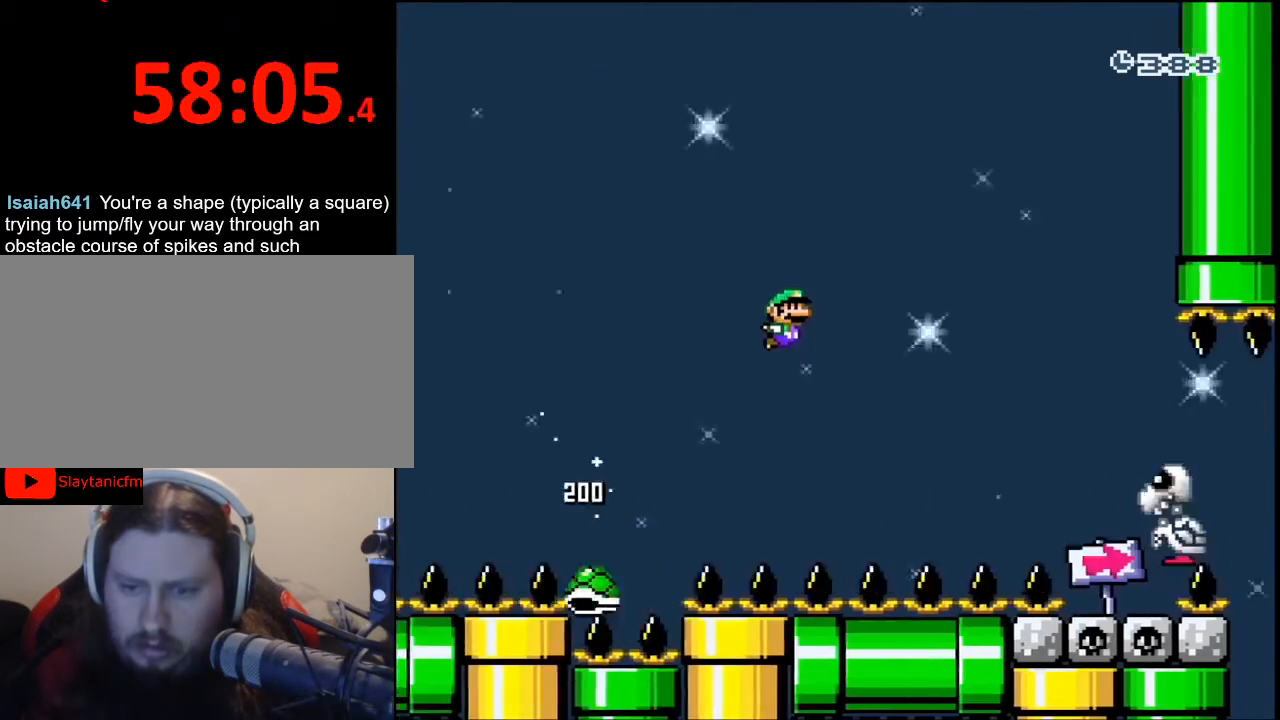
{"buttons": ["Y", "DPAD_RIGHT"], "events": [[467, "B", "up"]]}
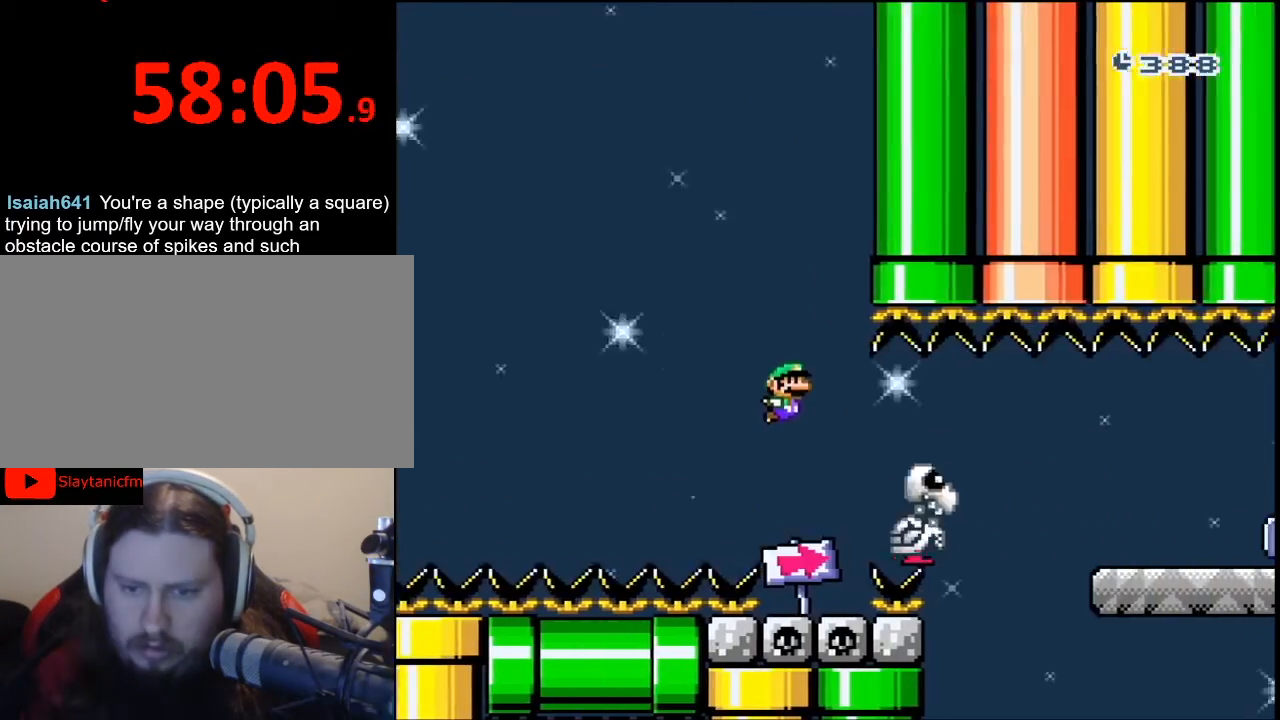
{"buttons": ["X", "DPAD_RIGHT"], "events": [[267, "B", "down"], [400, "B", "up"], [433, "X", "down"], [500, "Y", "up"]]}
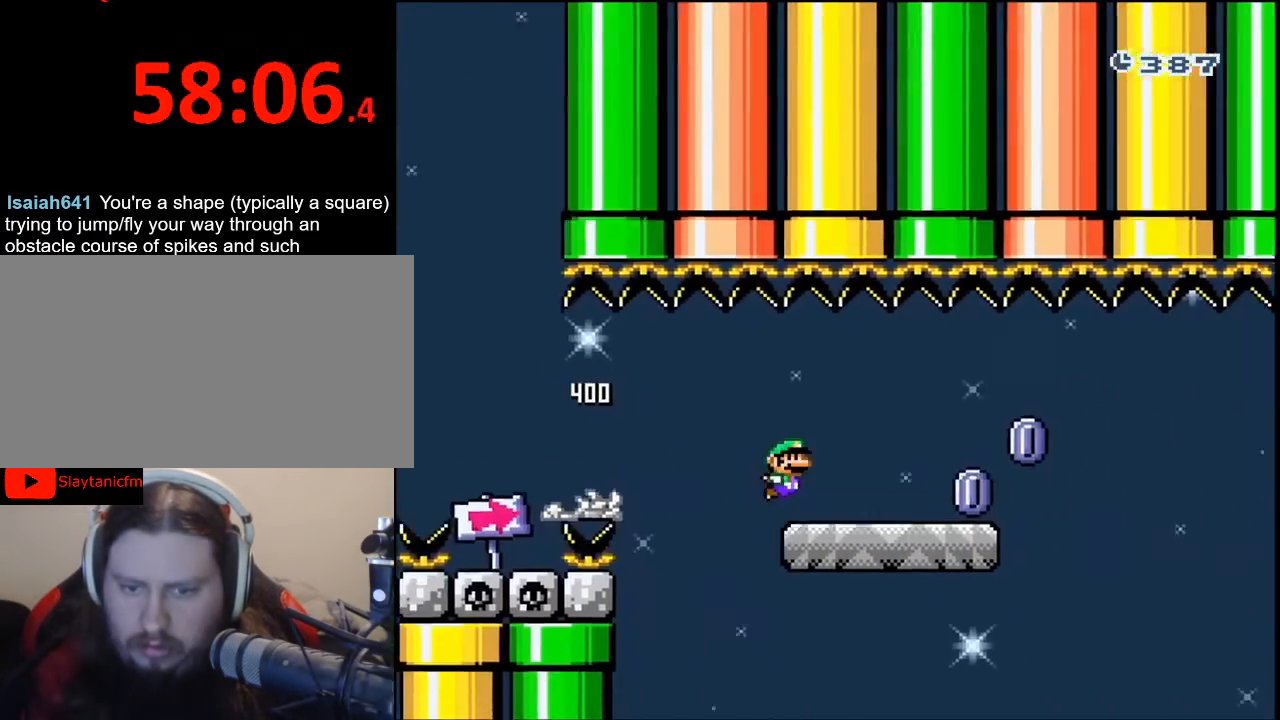
{"buttons": ["X", "DPAD_RIGHT"], "events": [[300, "A", "down"], [433, "A", "up"]]}
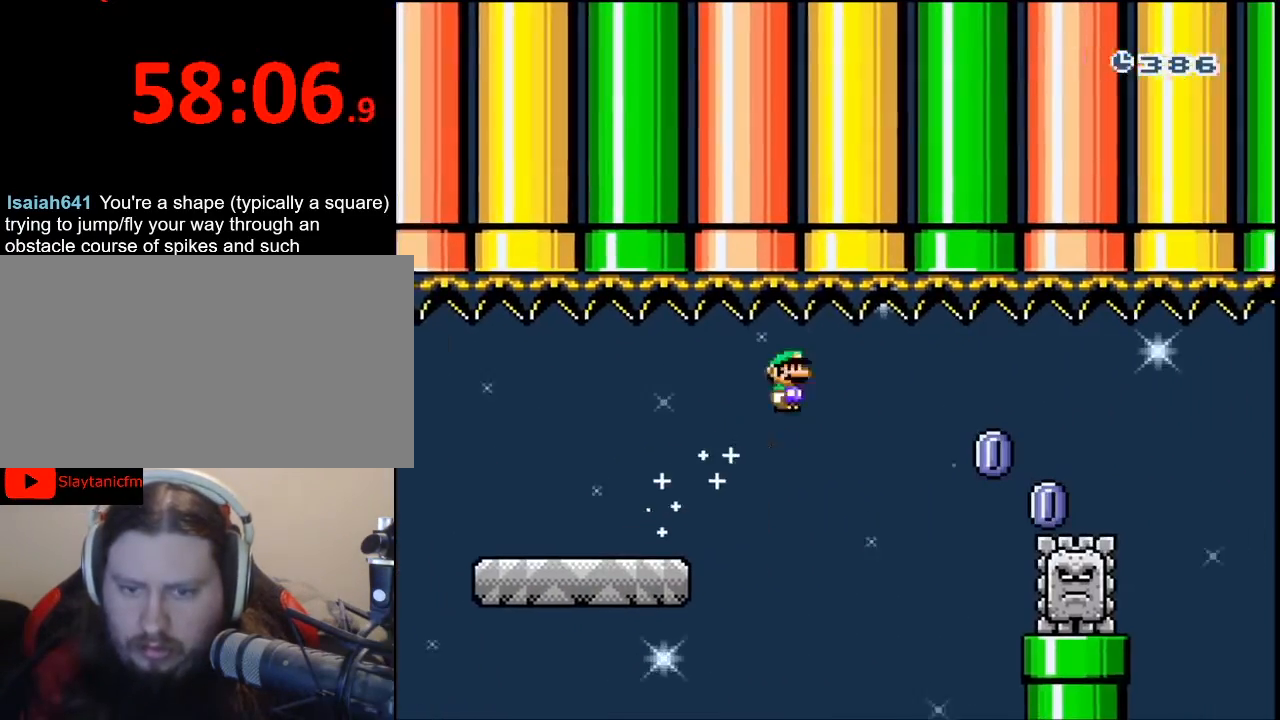
{"buttons": [], "events": [[400, "DPAD_RIGHT", "up"], [400, "X", "up"]]}
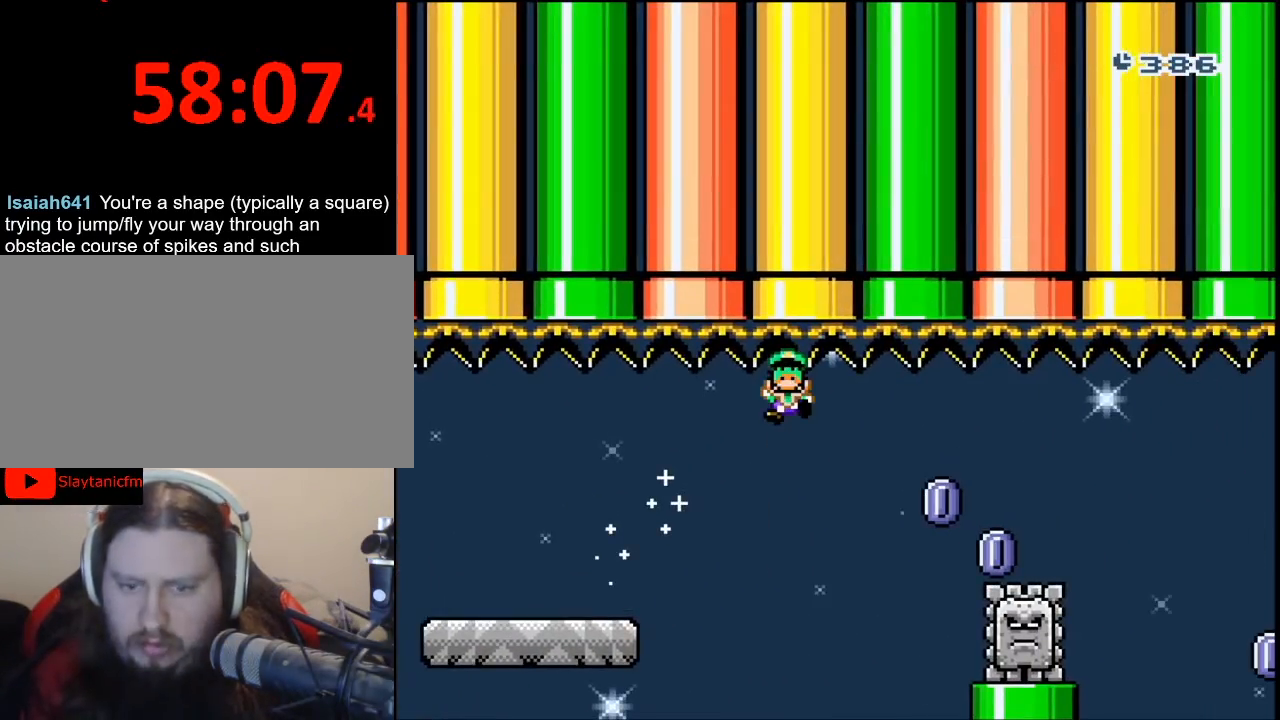
{"buttons": [], "events": []}
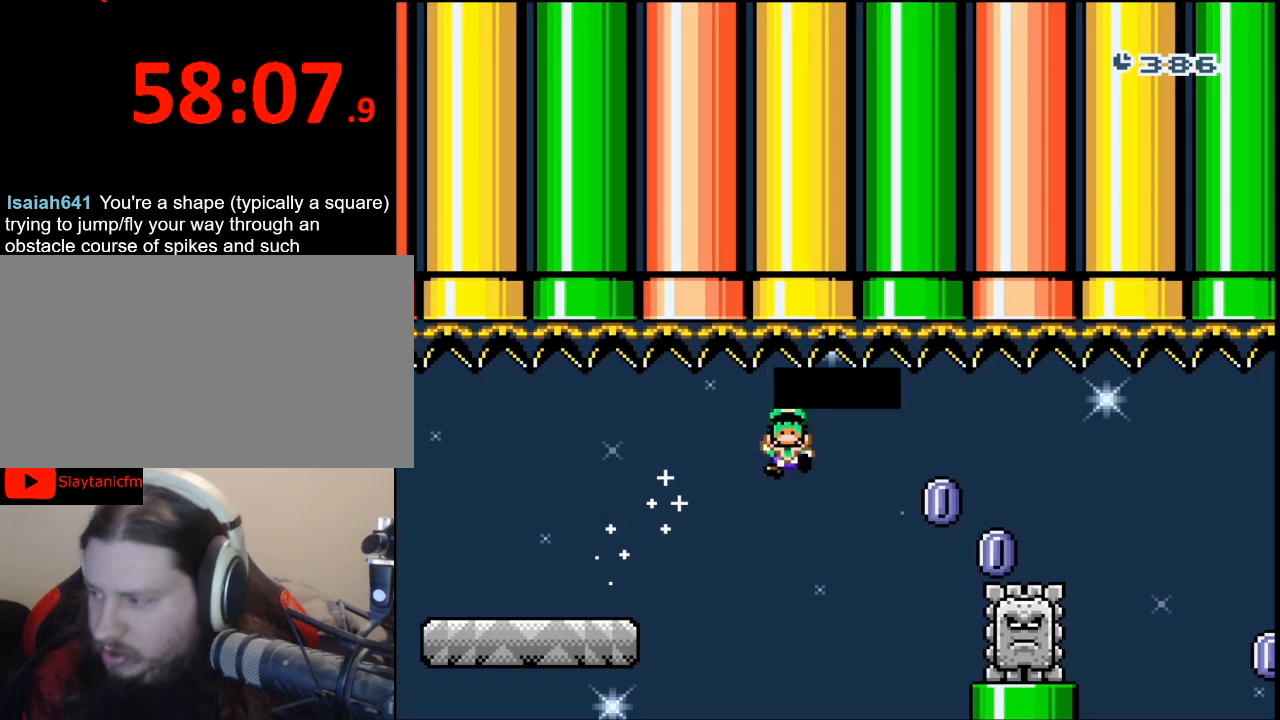
{"buttons": [], "events": [[200, "A", "down"], [333, "A", "up"]]}
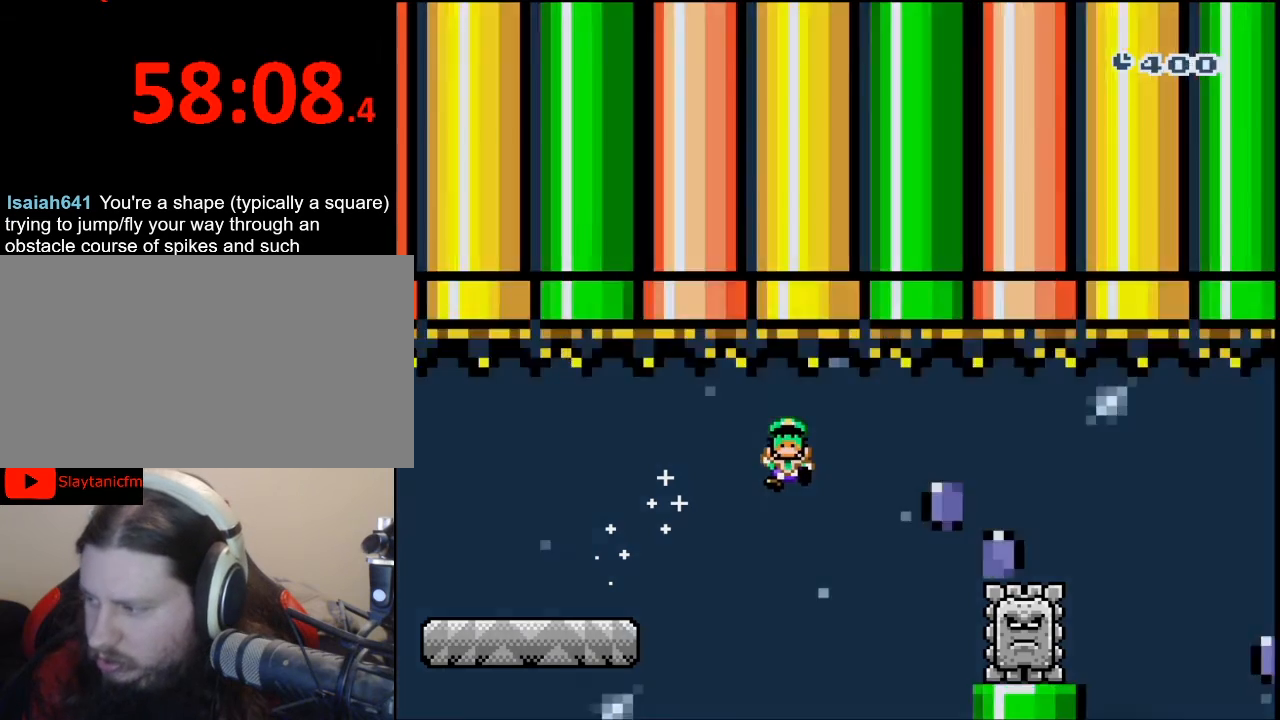
{"buttons": [], "events": []}
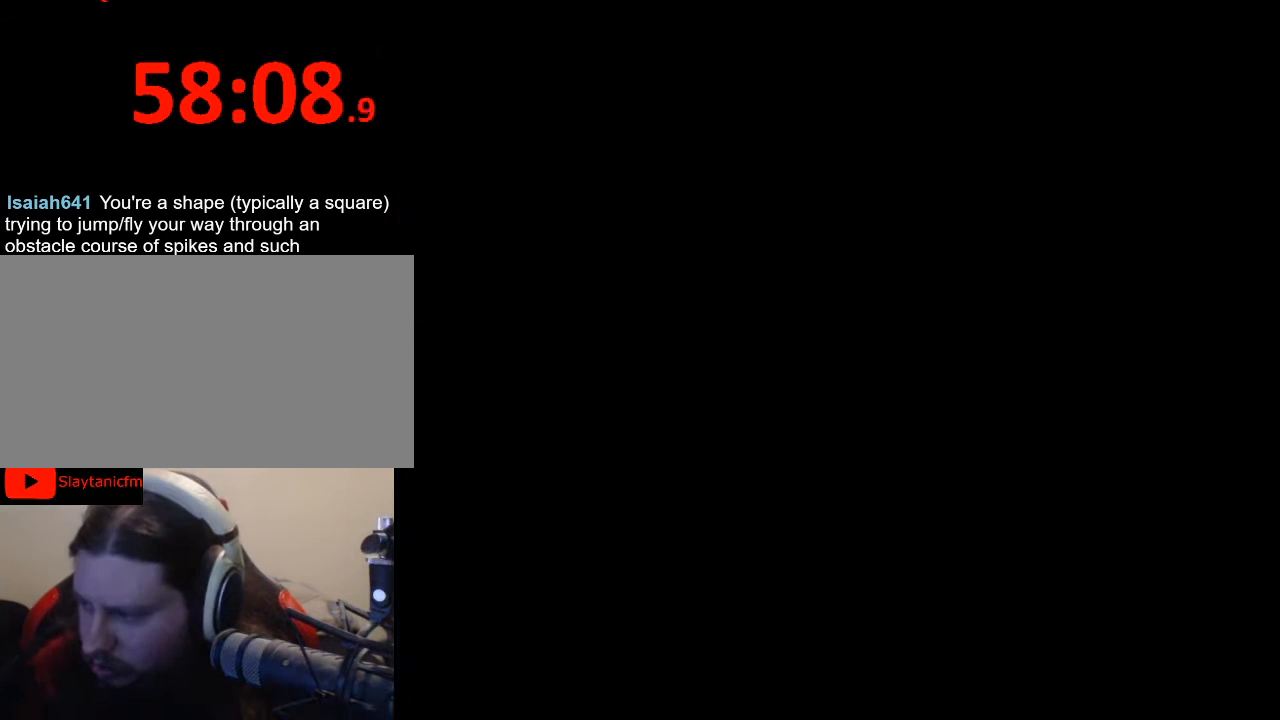
{"buttons": [], "events": []}
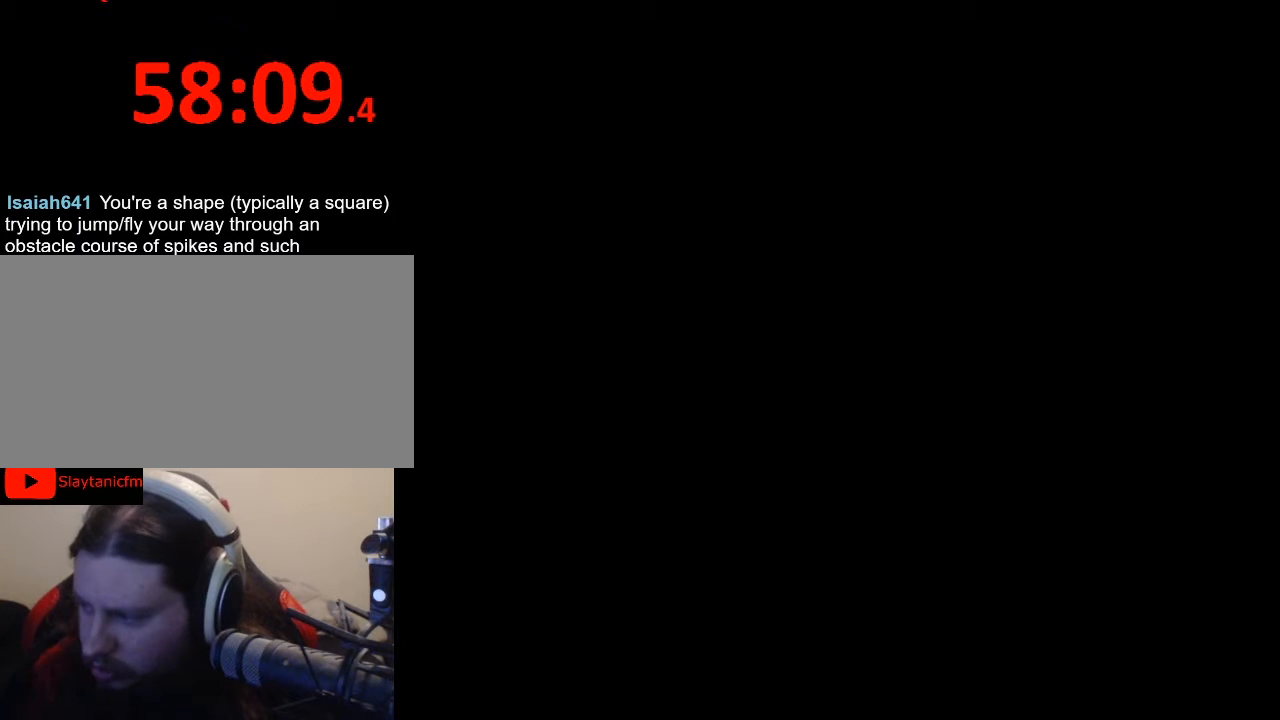
{"buttons": [], "events": []}
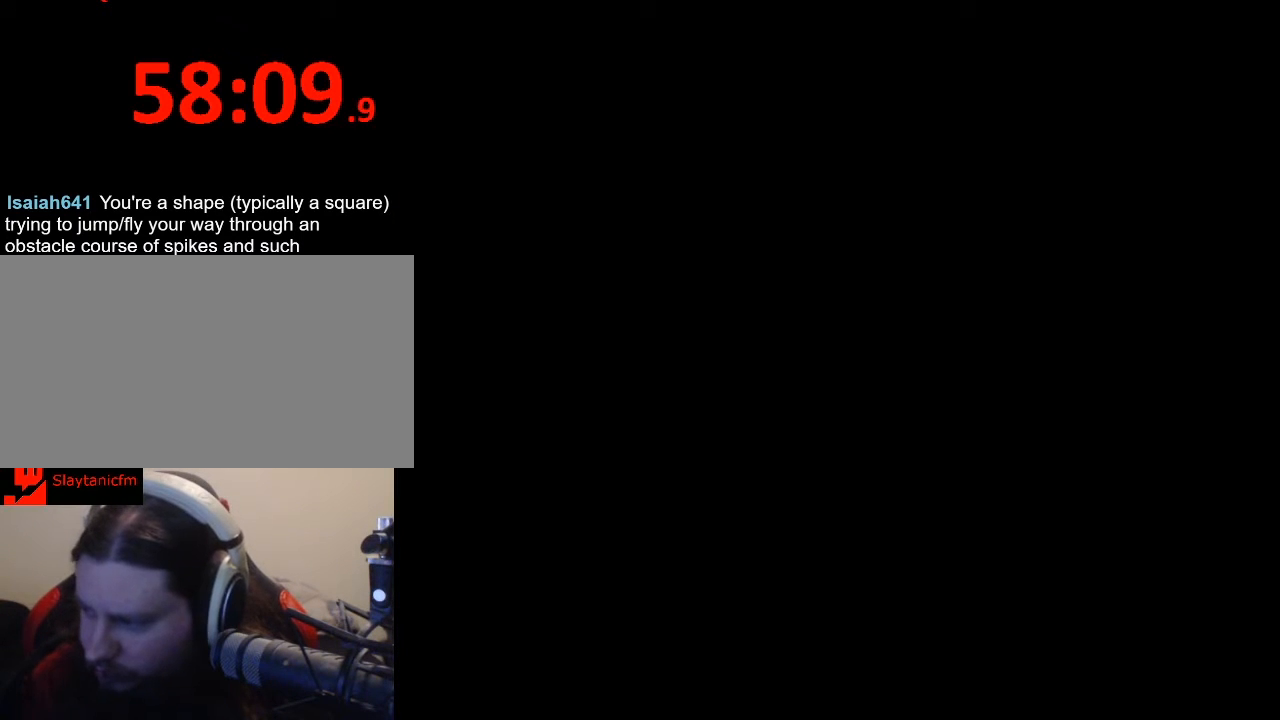
{"buttons": ["Y"], "events": [[333, "Y", "down"]]}
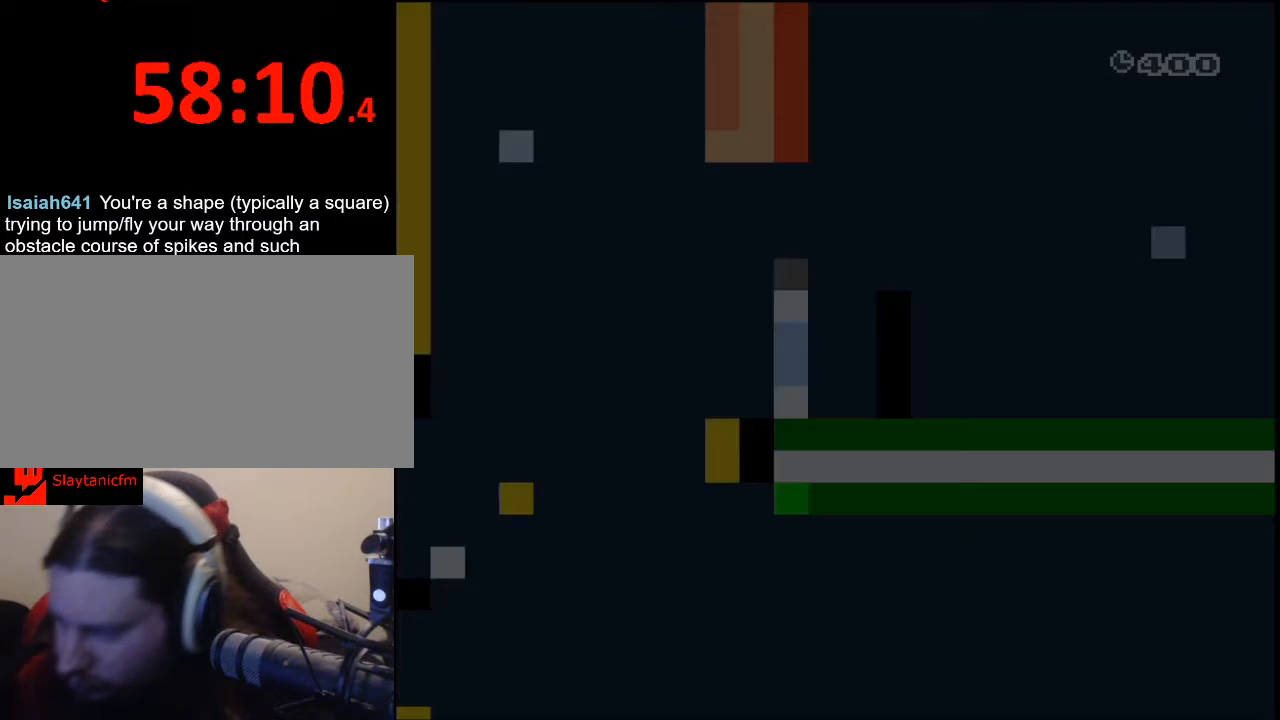
{"buttons": ["Y", "DPAD_RIGHT"], "events": [[467, "DPAD_RIGHT", "down"]]}
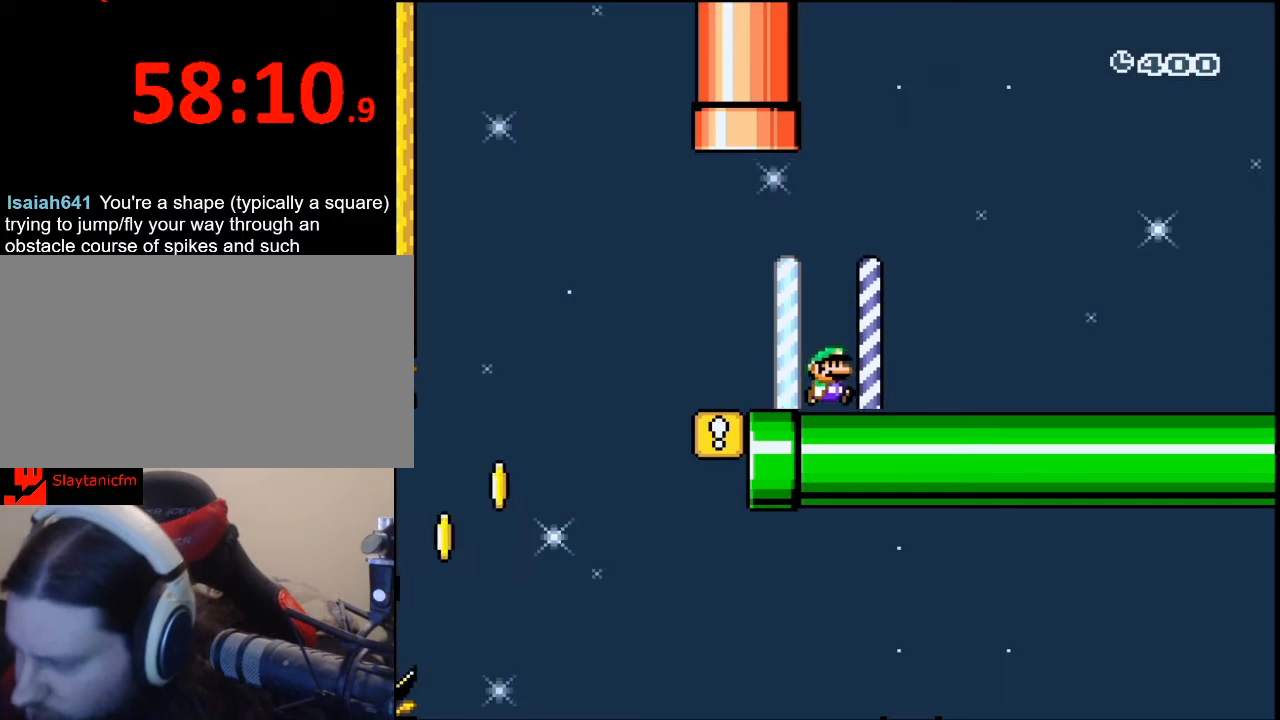
{"buttons": ["Y", "DPAD_RIGHT"], "events": []}